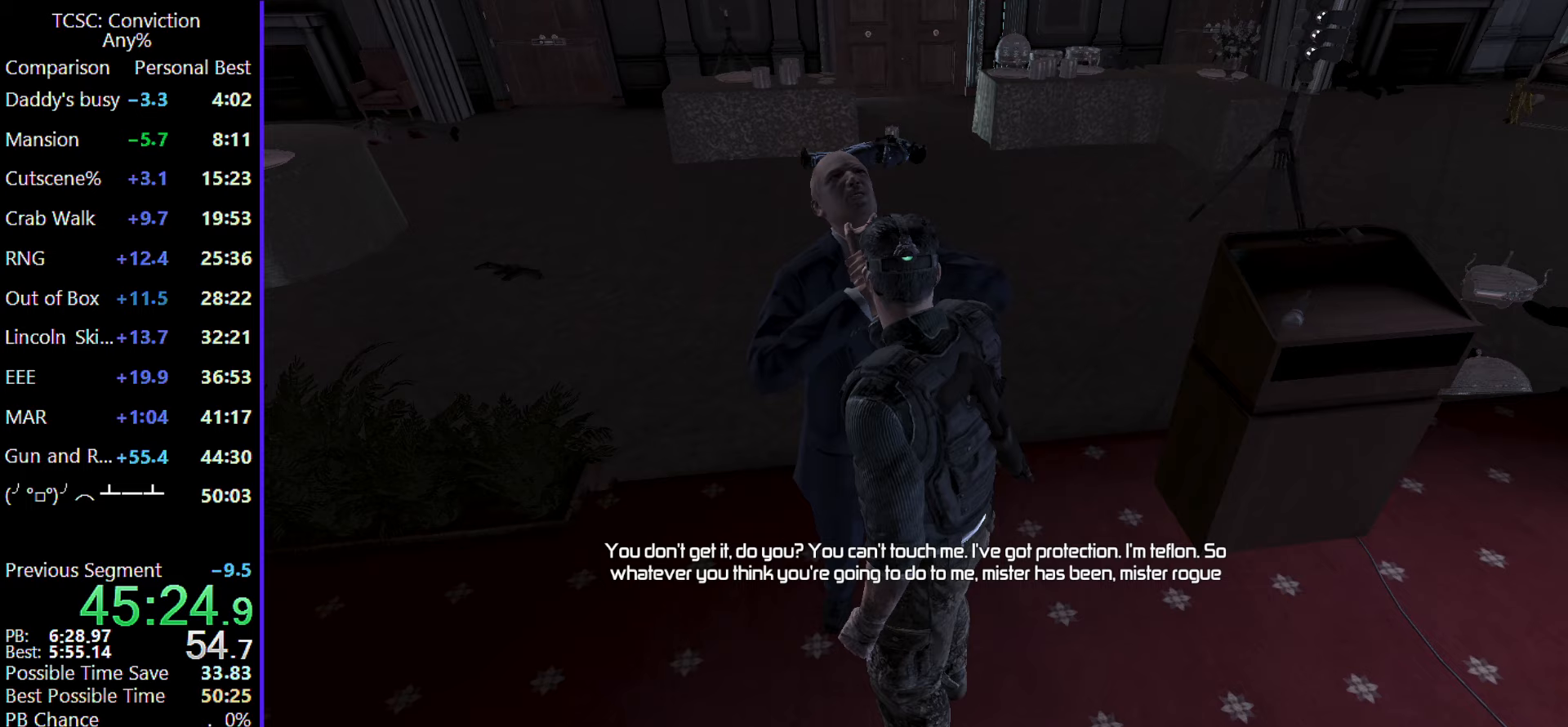
Gameplay with keyboard and mouse; each line is a JSON object with the keys and mouse buttons held at the frame after it. "events" lists presses ("down") and releases ("up") of "1", "2", "3", "4", "5", "a", "alt", "c", "caps_lock", "ctrl", "d", "e", "f", "g", "q", "r", "s", "shift", "space", "t", "tab", "v", "w", "x", "z", "mouse_left", "mouse_wheel" and "mouse_right" between this image and that frame as [ms after this image, input, new state], when the widget could be followed in between. "mouse_left", "mouse_wheel", "mouse_right" = the "left", "wheel", "right" buttons of the "mouse" list. No other keys are recorded. "wheel" means that the mouse wheel is clicked or scrolled. Not read: mouse_move.
{"keys": [], "mouse": [], "events": []}
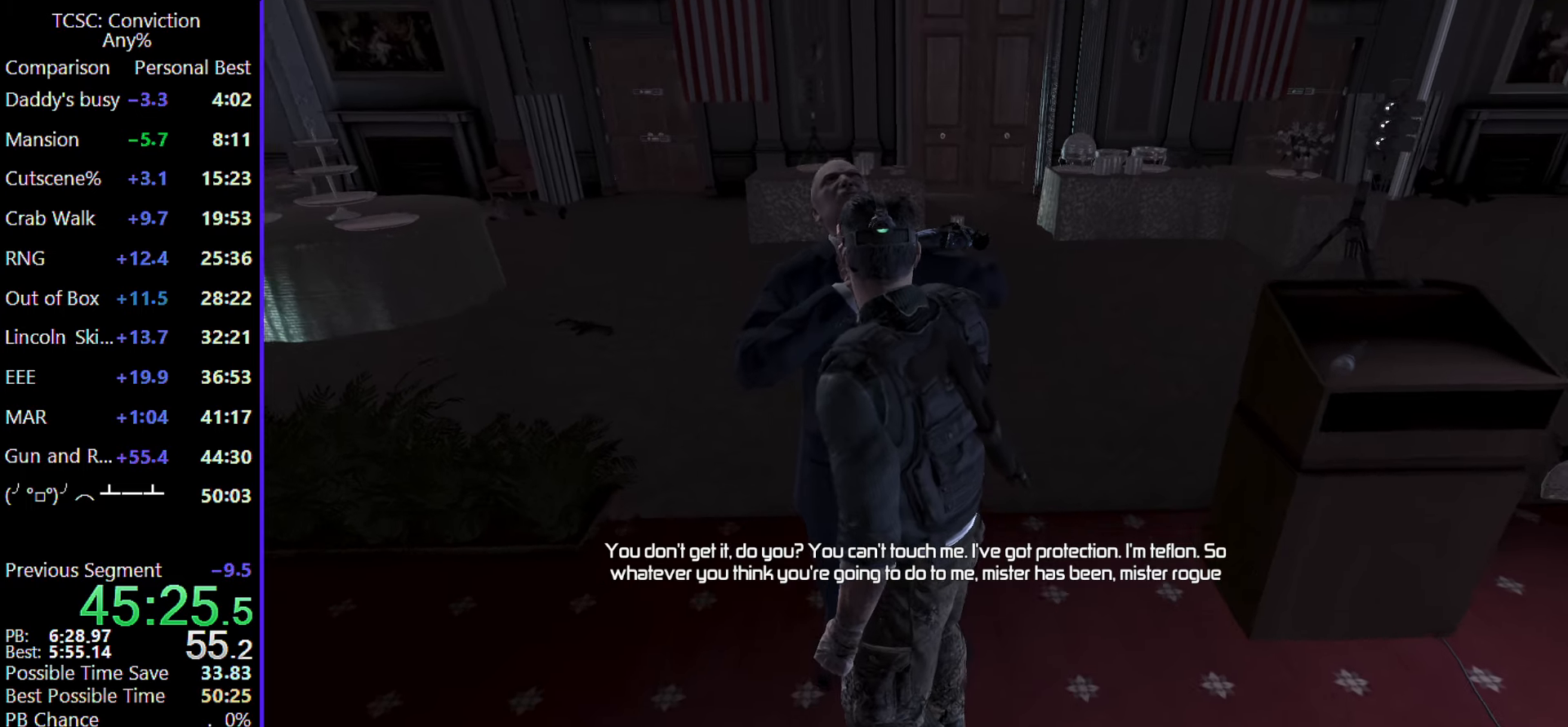
{"keys": [], "mouse": [], "events": [[317, "w", "down"], [450, "w", "up"]]}
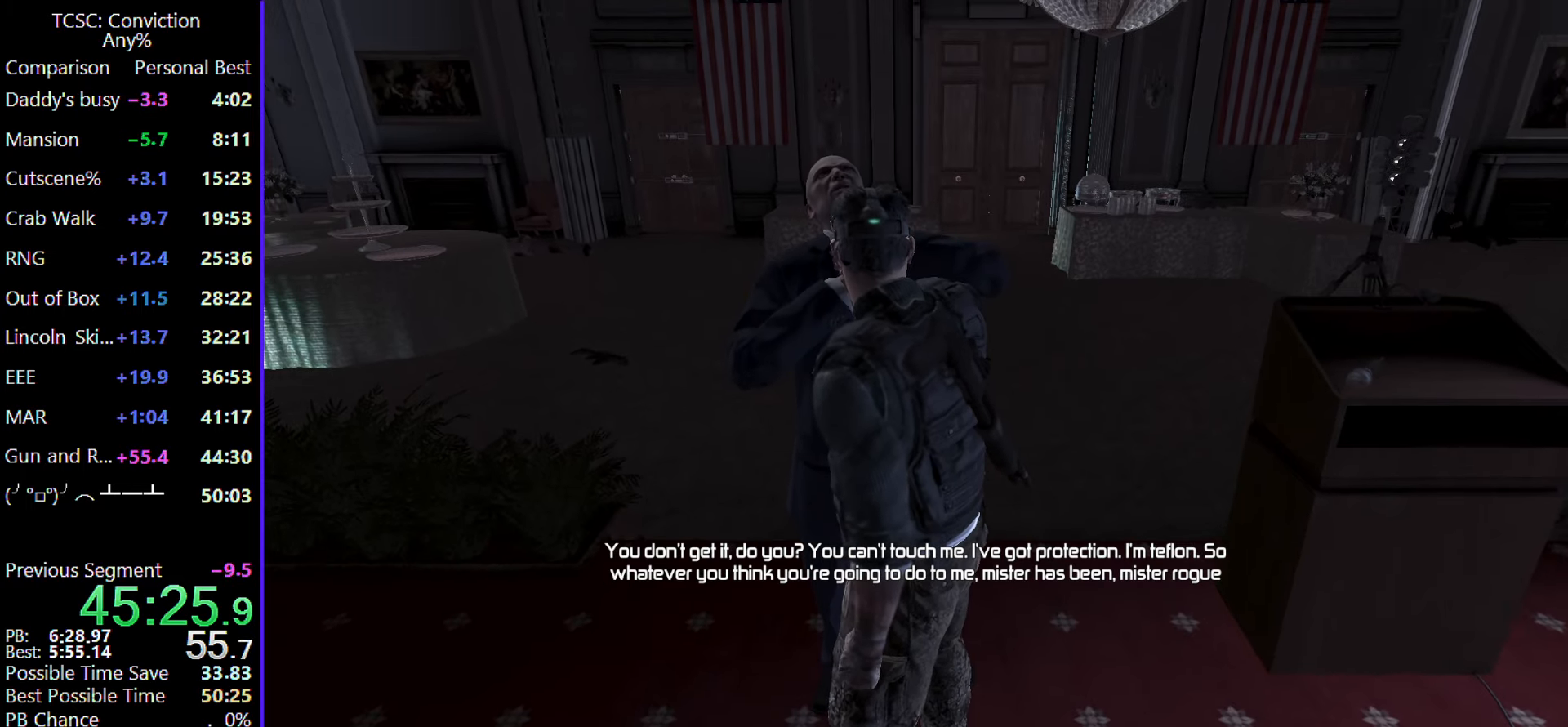
{"keys": [], "mouse": [], "events": []}
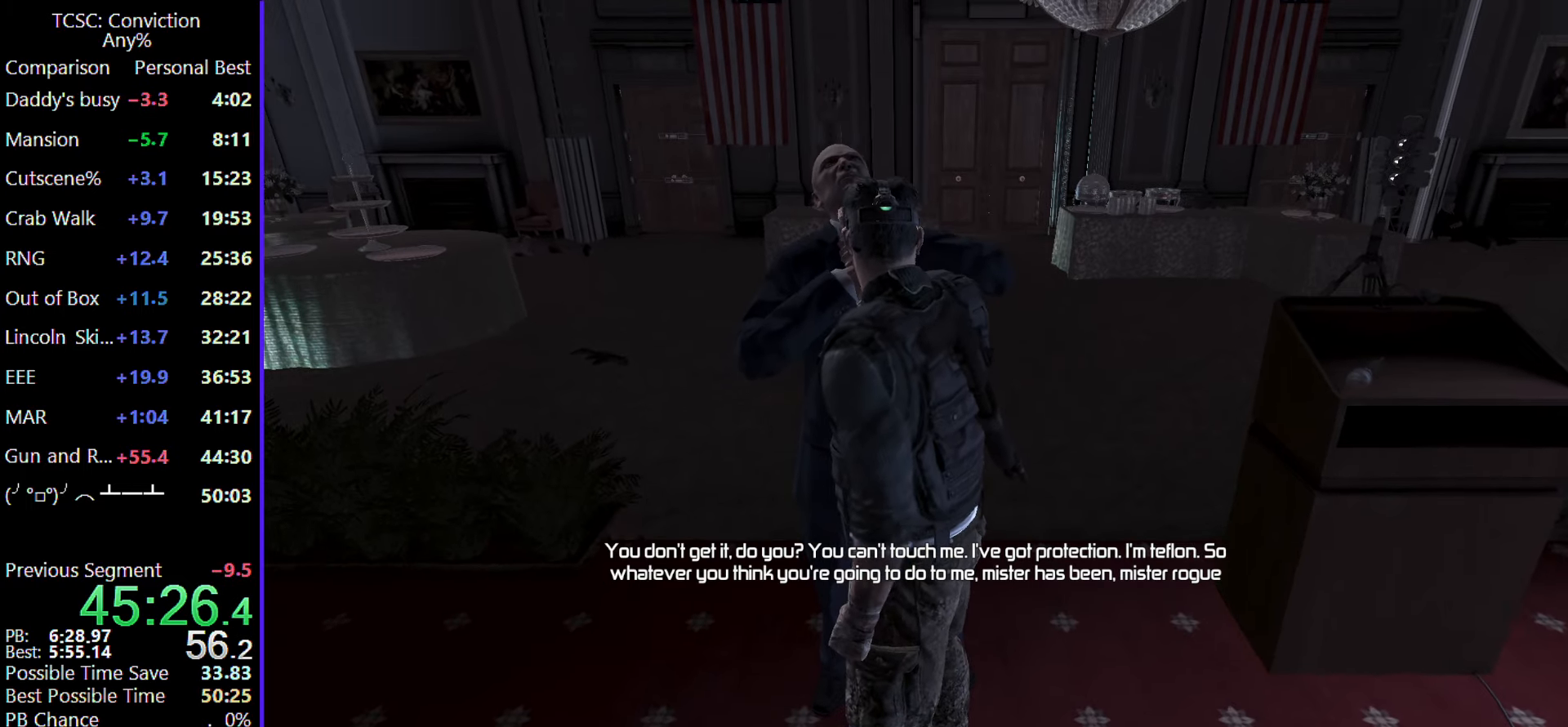
{"keys": [], "mouse": [], "events": []}
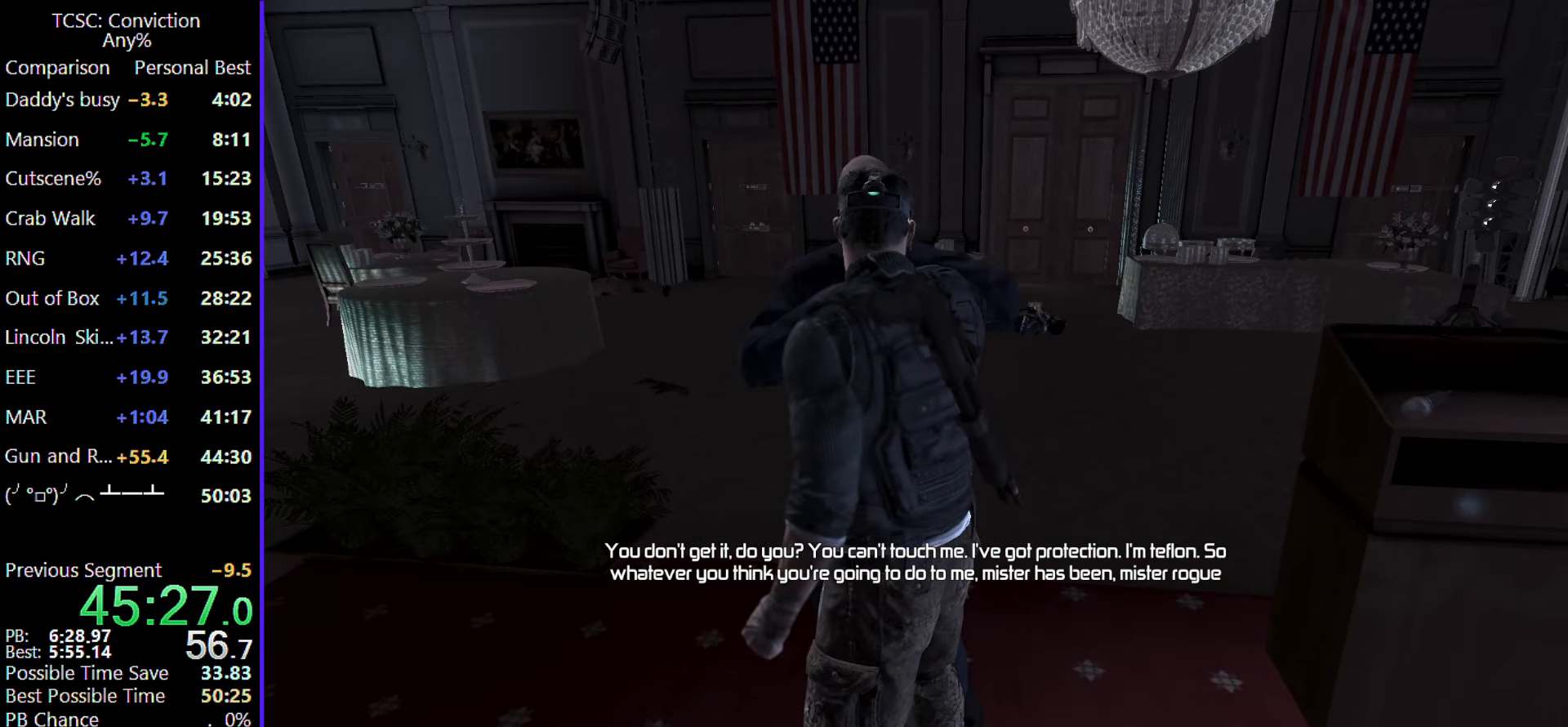
{"keys": [], "mouse": [], "events": []}
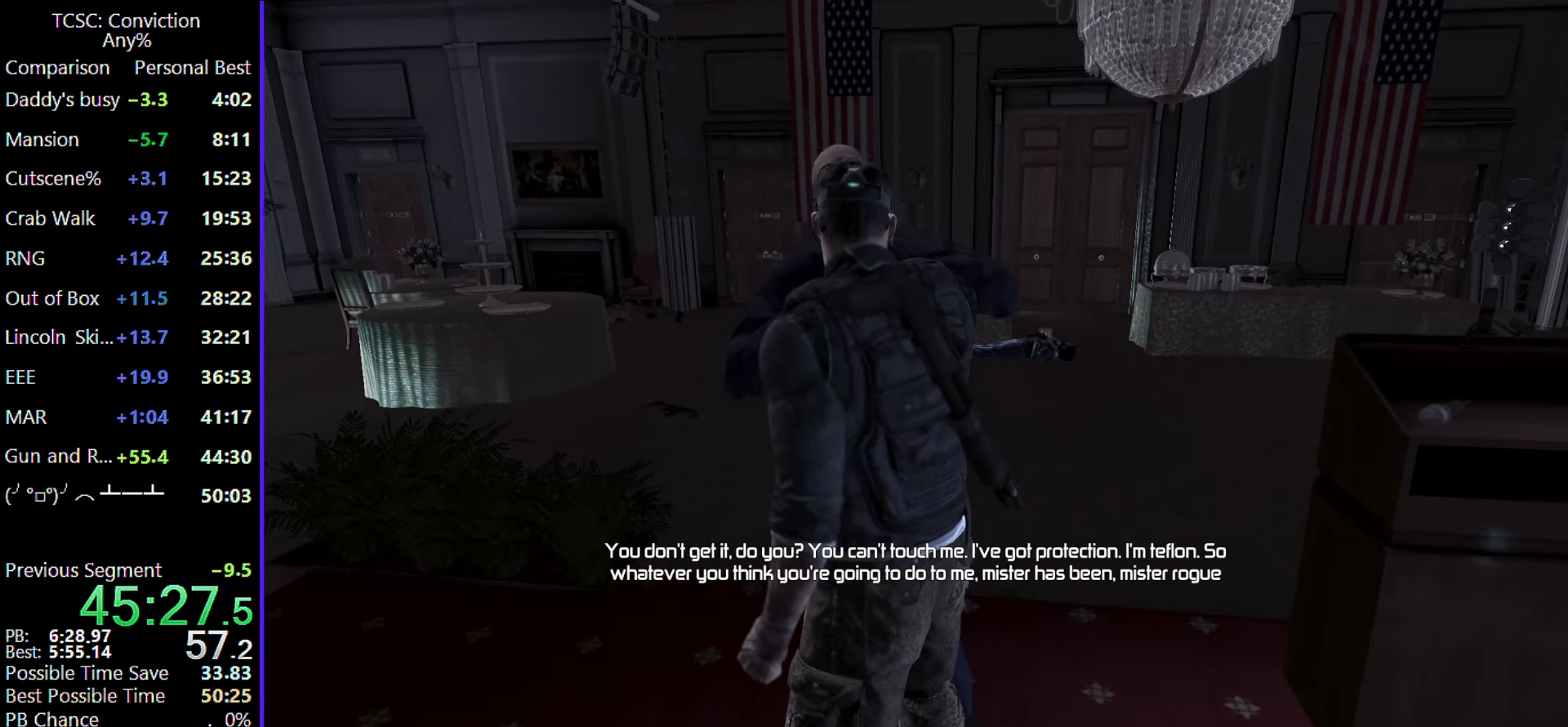
{"keys": [], "mouse": [], "events": []}
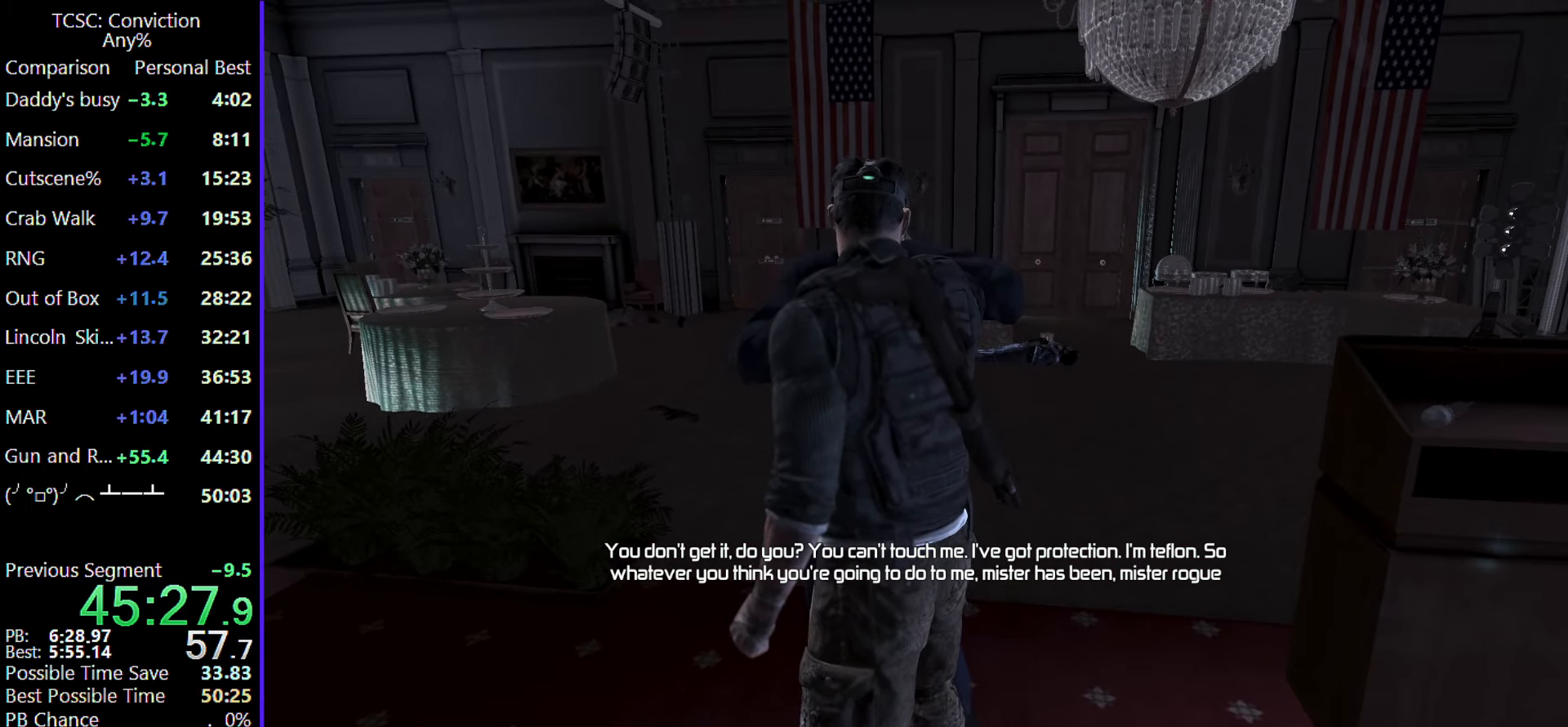
{"keys": [], "mouse": [], "events": []}
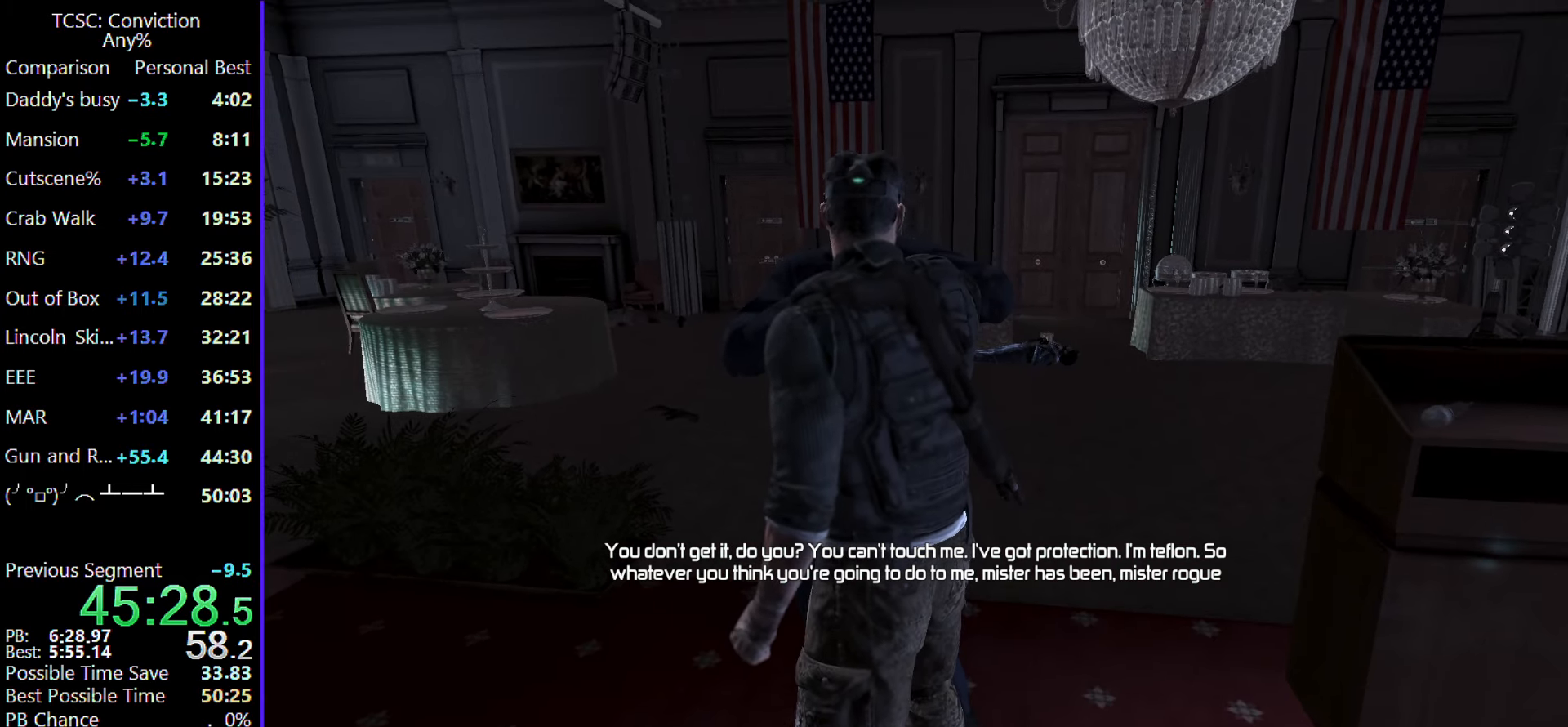
{"keys": [], "mouse": [], "events": []}
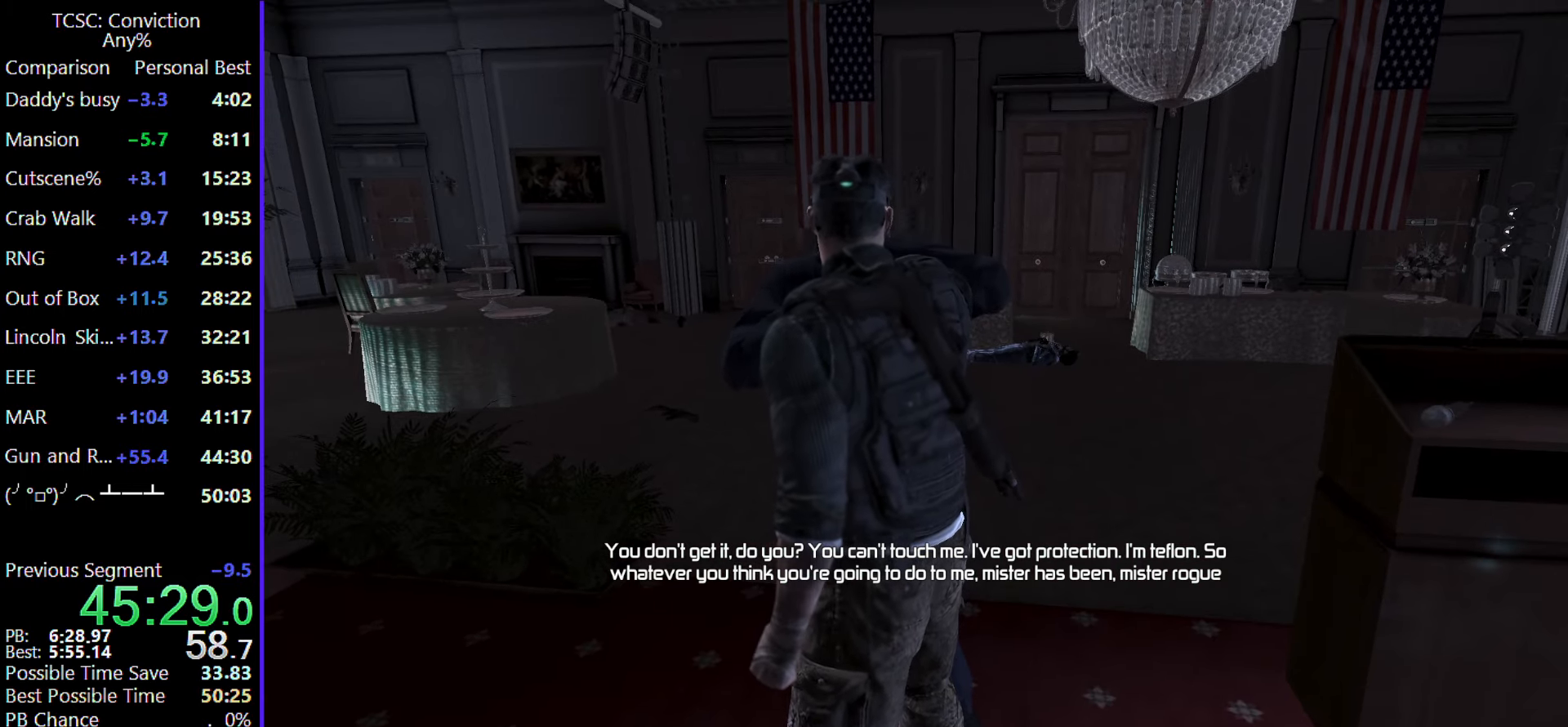
{"keys": [], "mouse": [], "events": []}
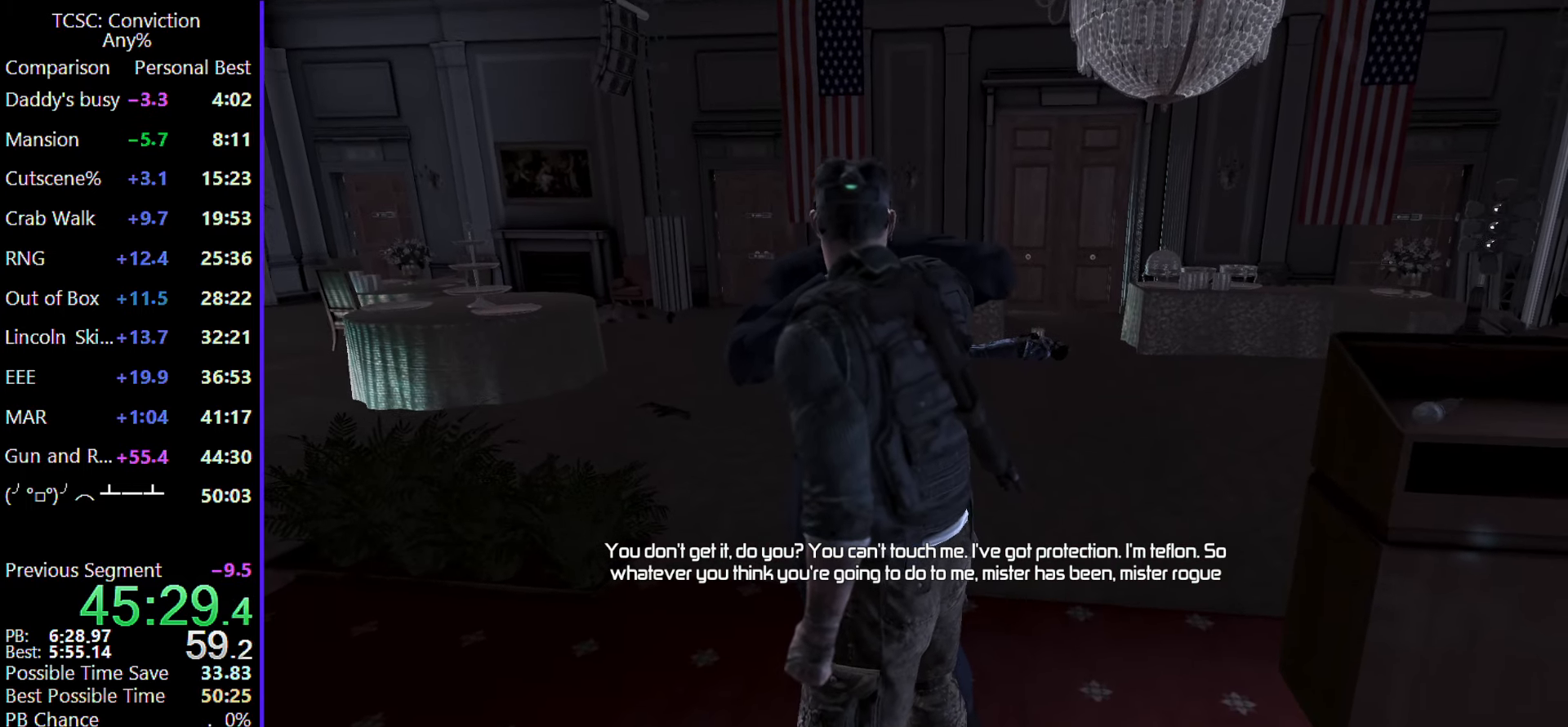
{"keys": [], "mouse": [], "events": []}
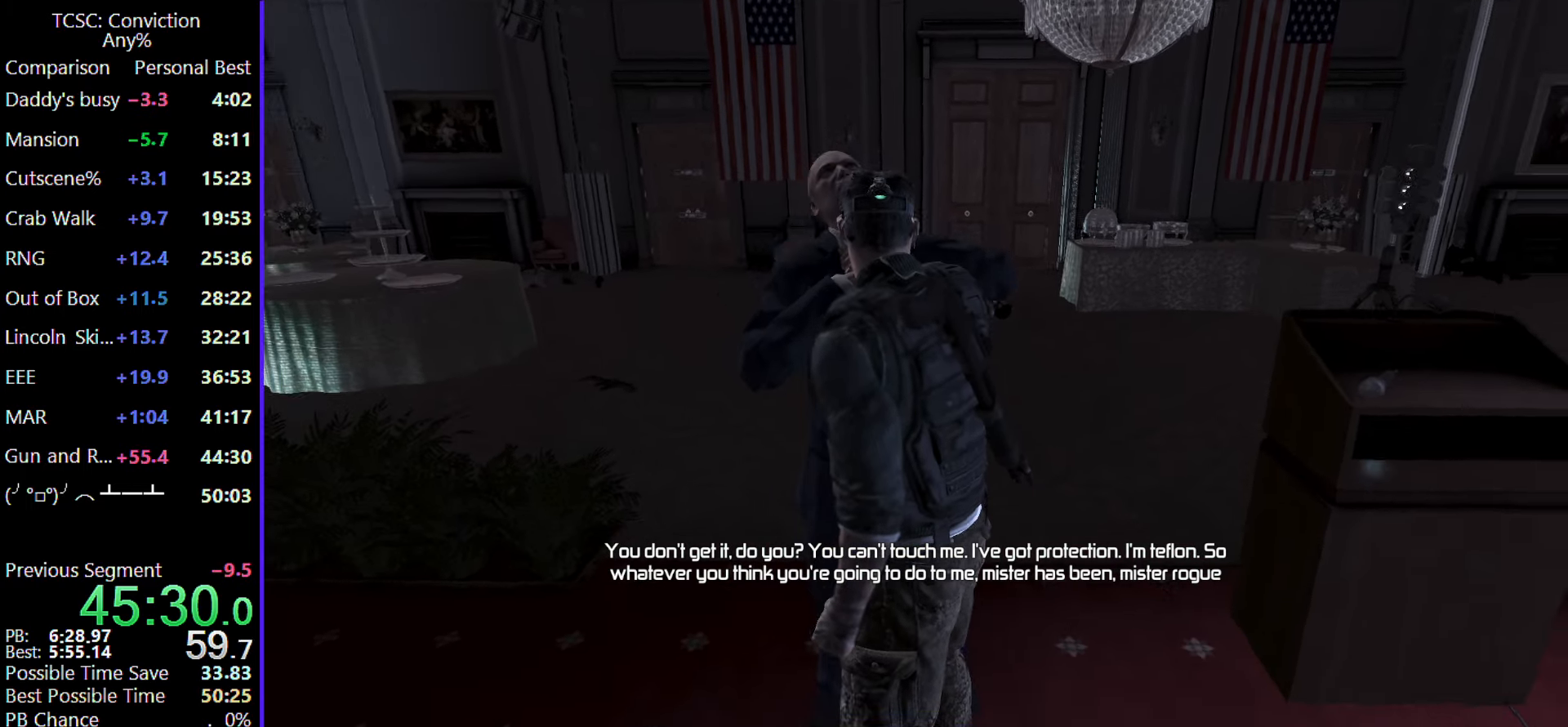
{"keys": ["w"], "mouse": [], "events": [[400, "w", "down"]]}
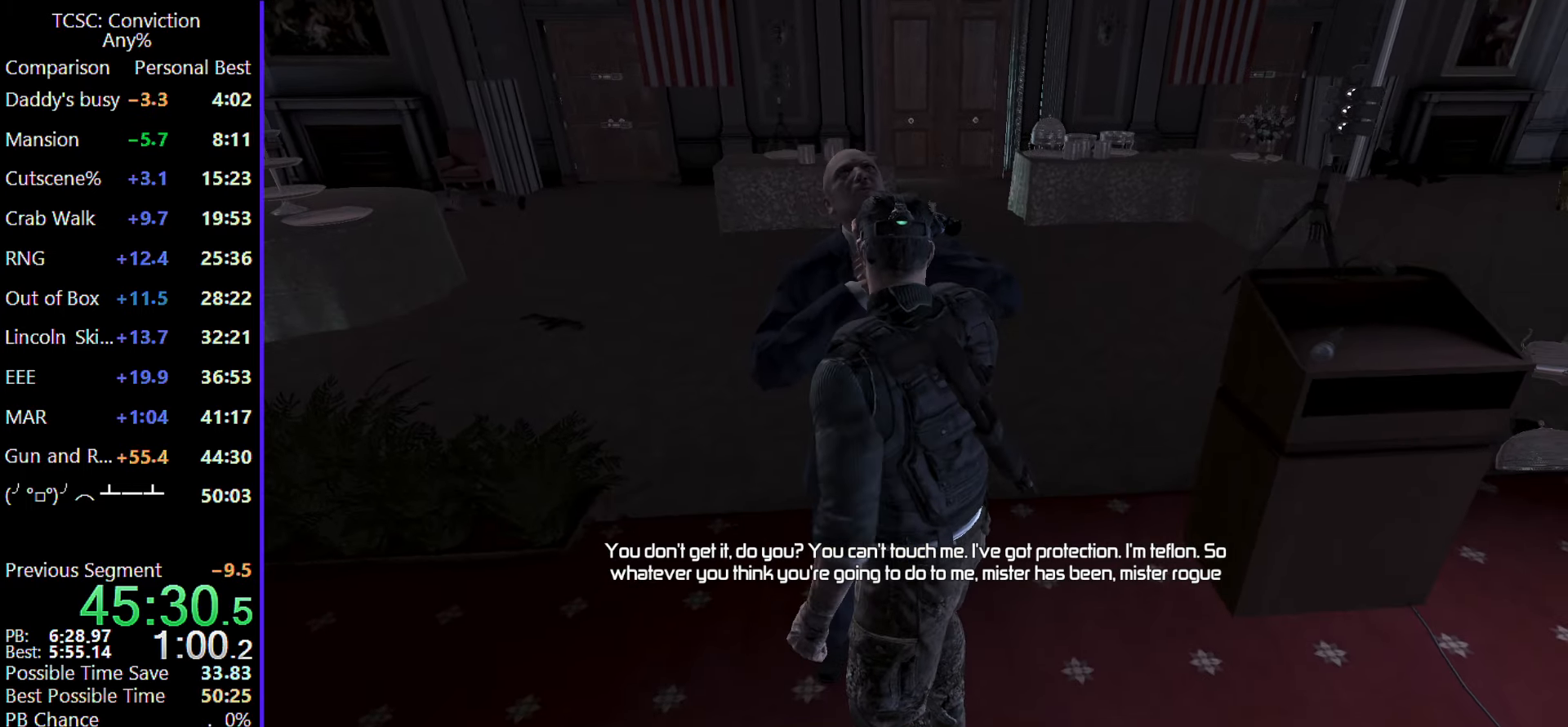
{"keys": [], "mouse": [], "events": [[50, "w", "up"]]}
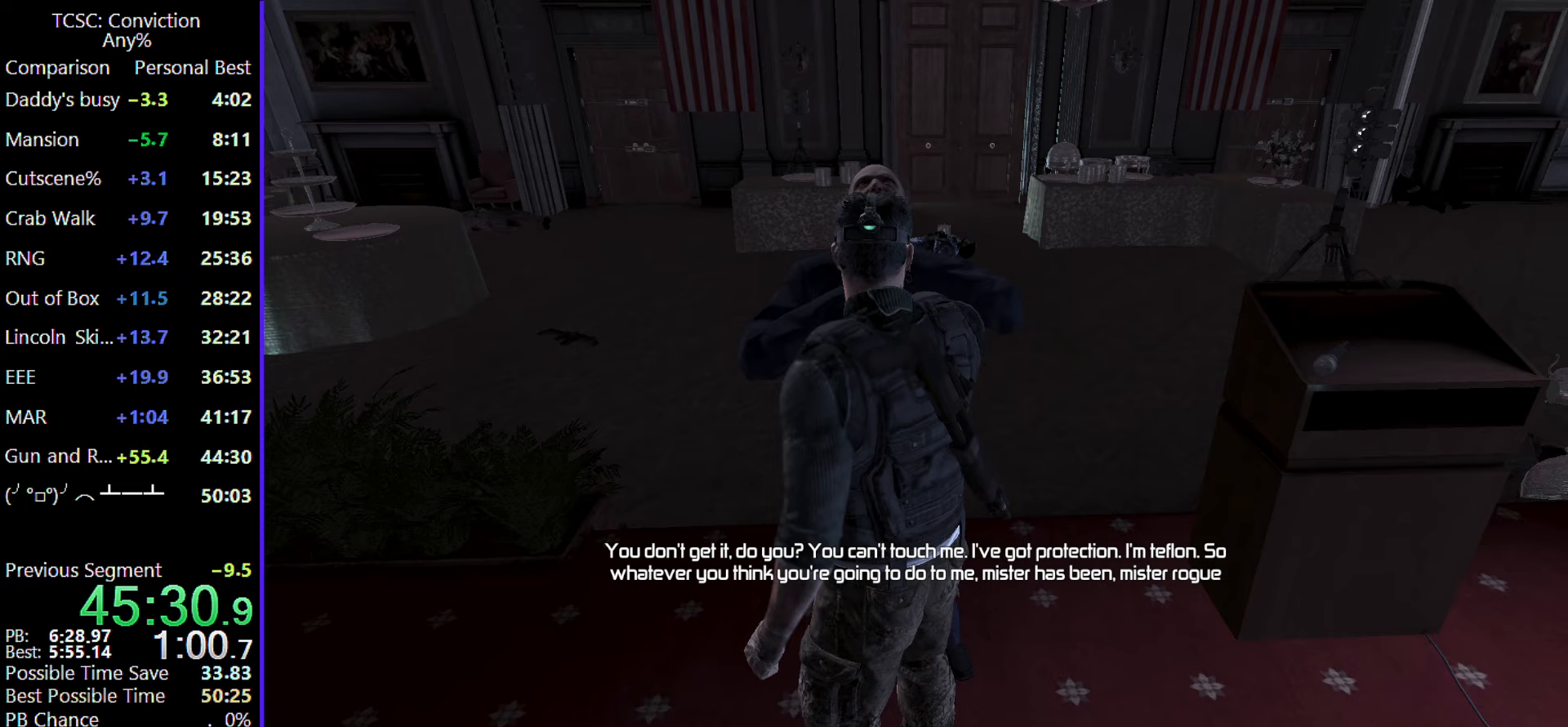
{"keys": [], "mouse": [], "events": []}
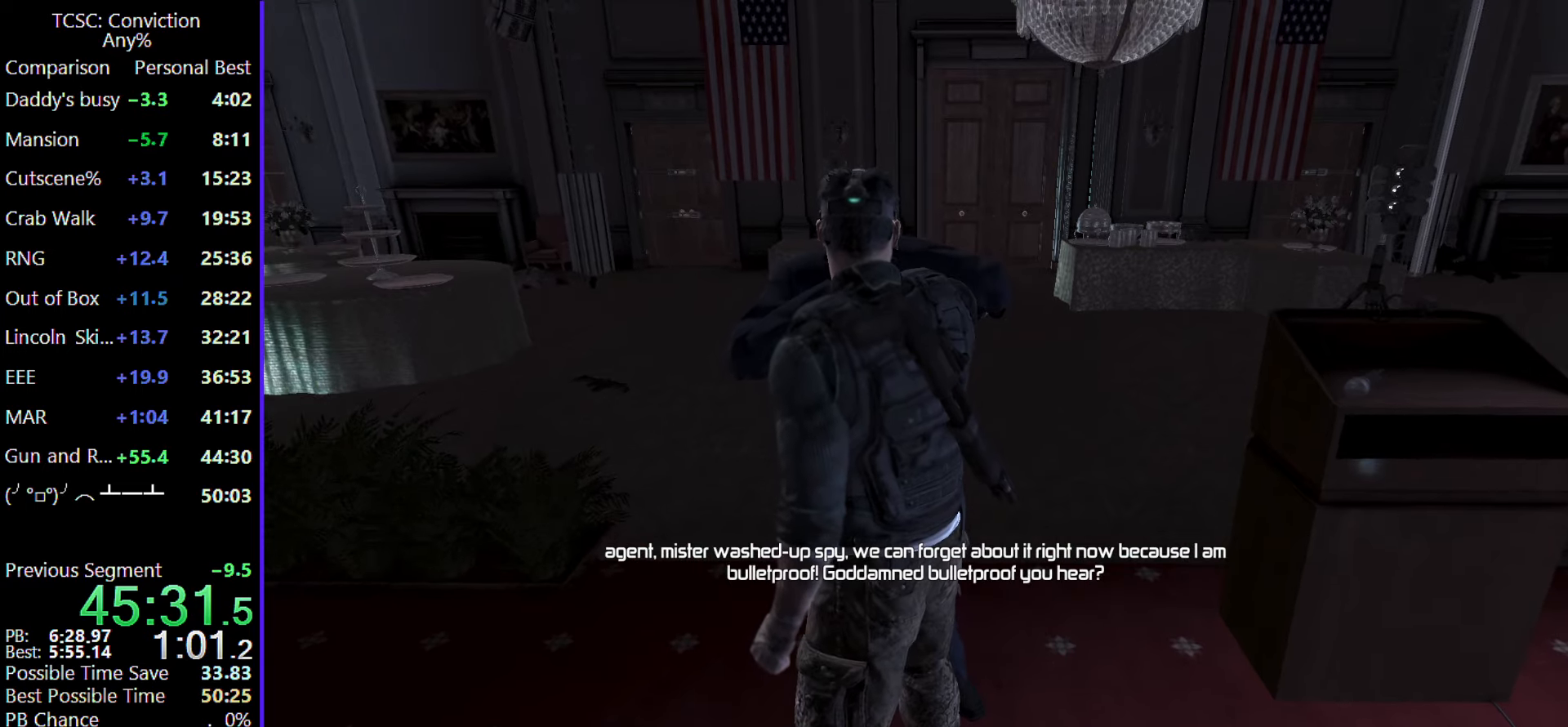
{"keys": [], "mouse": [], "events": [[167, "c", "down"], [267, "c", "up"], [367, "c", "down"], [450, "c", "up"]]}
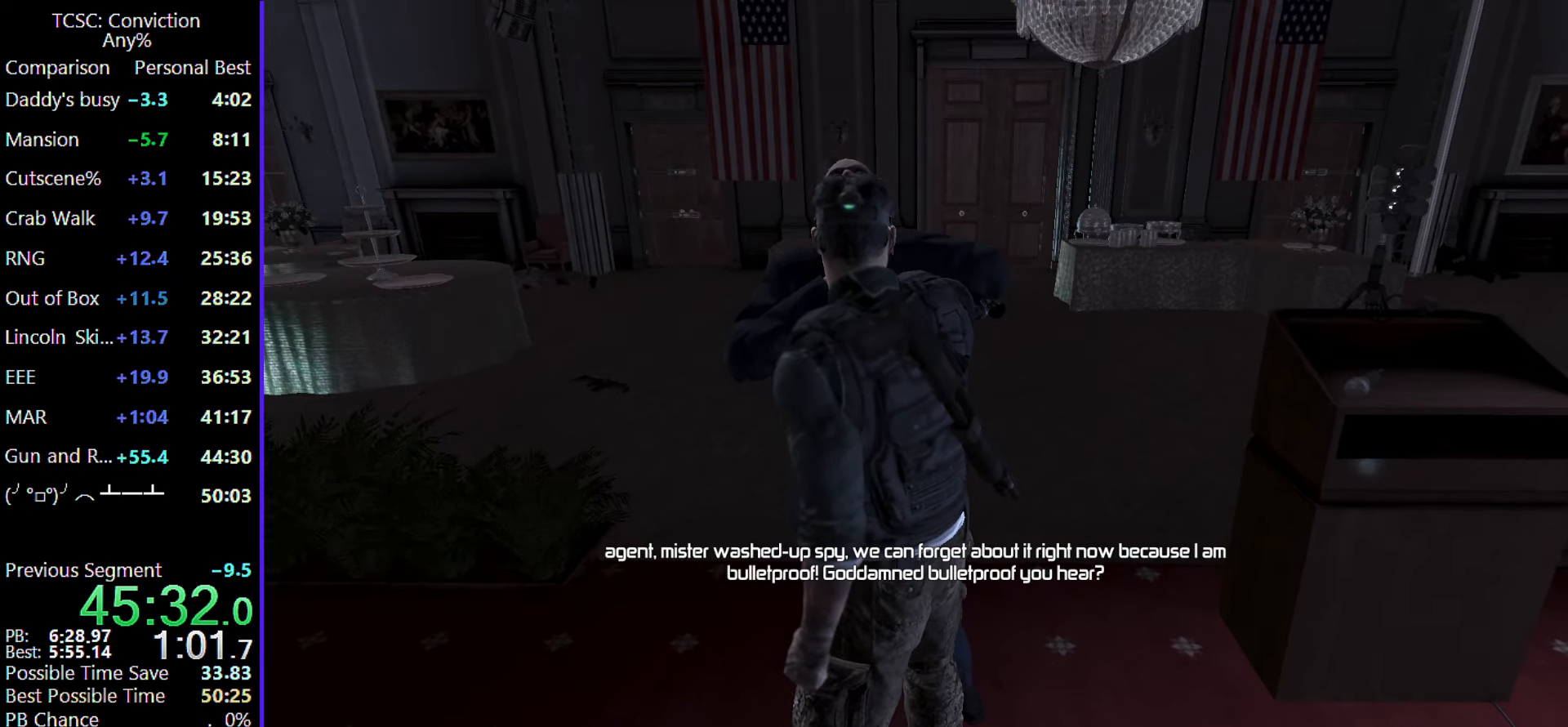
{"keys": ["c"], "mouse": [], "events": [[50, "c", "down"], [200, "c", "up"], [300, "c", "down"], [367, "c", "up"], [467, "c", "down"]]}
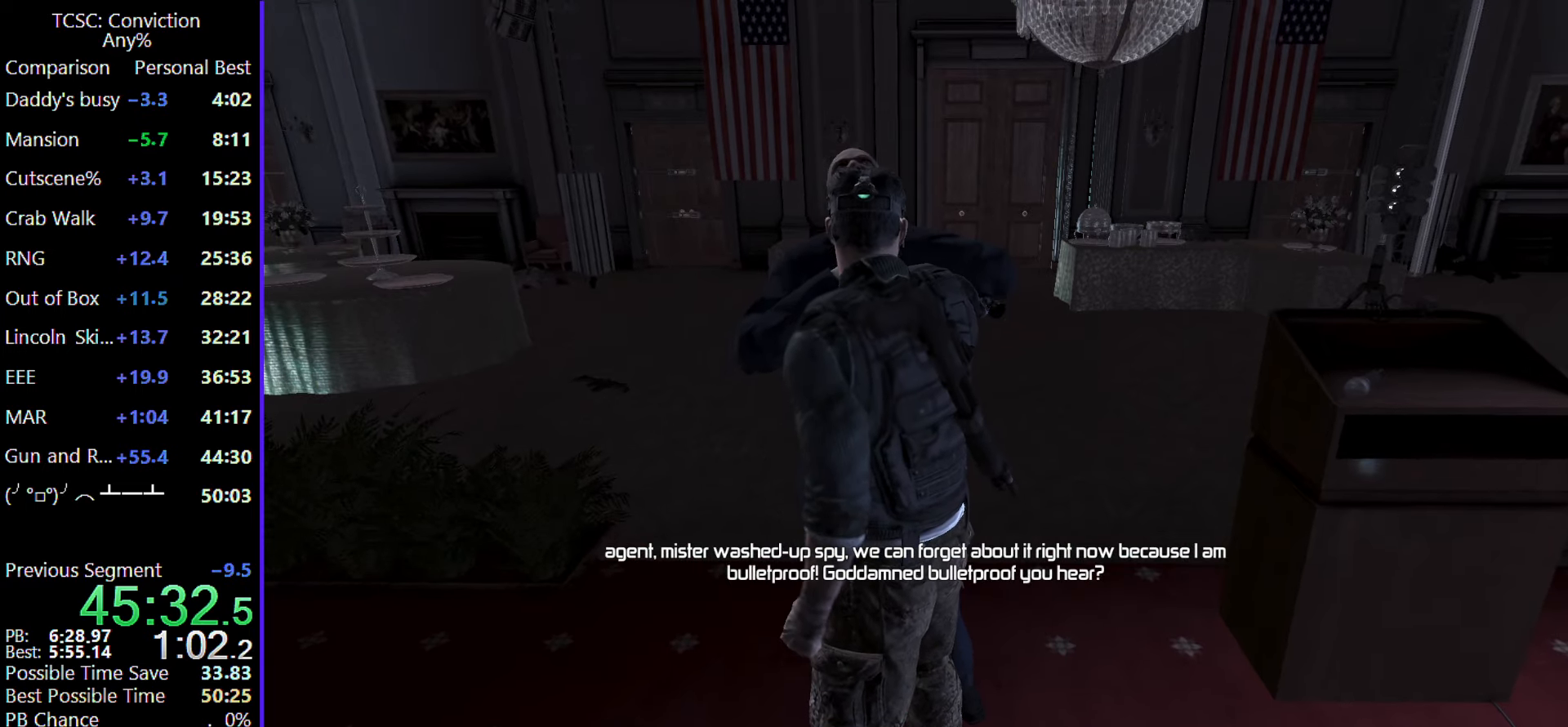
{"keys": [], "mouse": [], "events": [[67, "c", "up"], [167, "c", "down"], [250, "c", "up"], [350, "c", "down"], [433, "c", "up"]]}
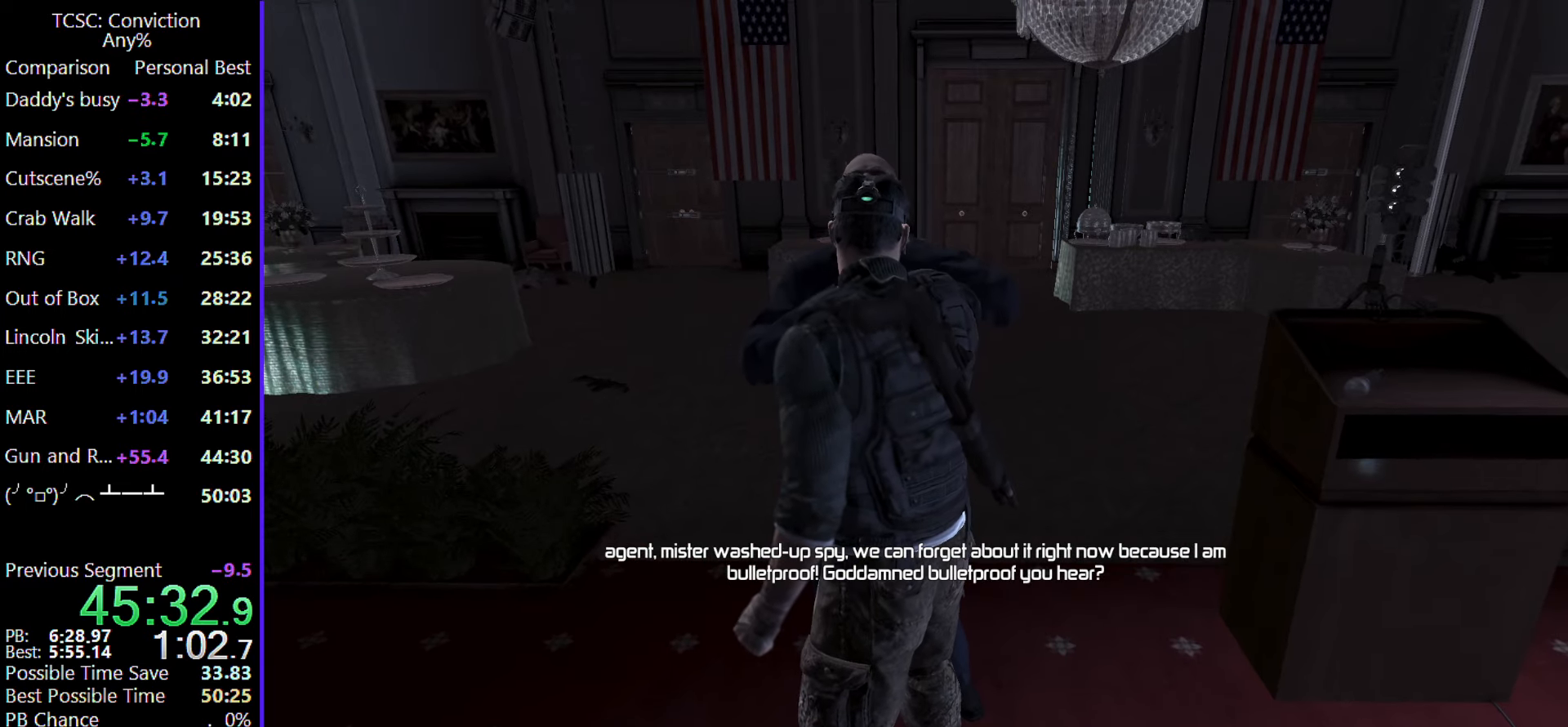
{"keys": ["c"], "mouse": [], "events": [[33, "c", "down"], [167, "c", "up"], [267, "c", "down"], [367, "c", "up"], [467, "c", "down"]]}
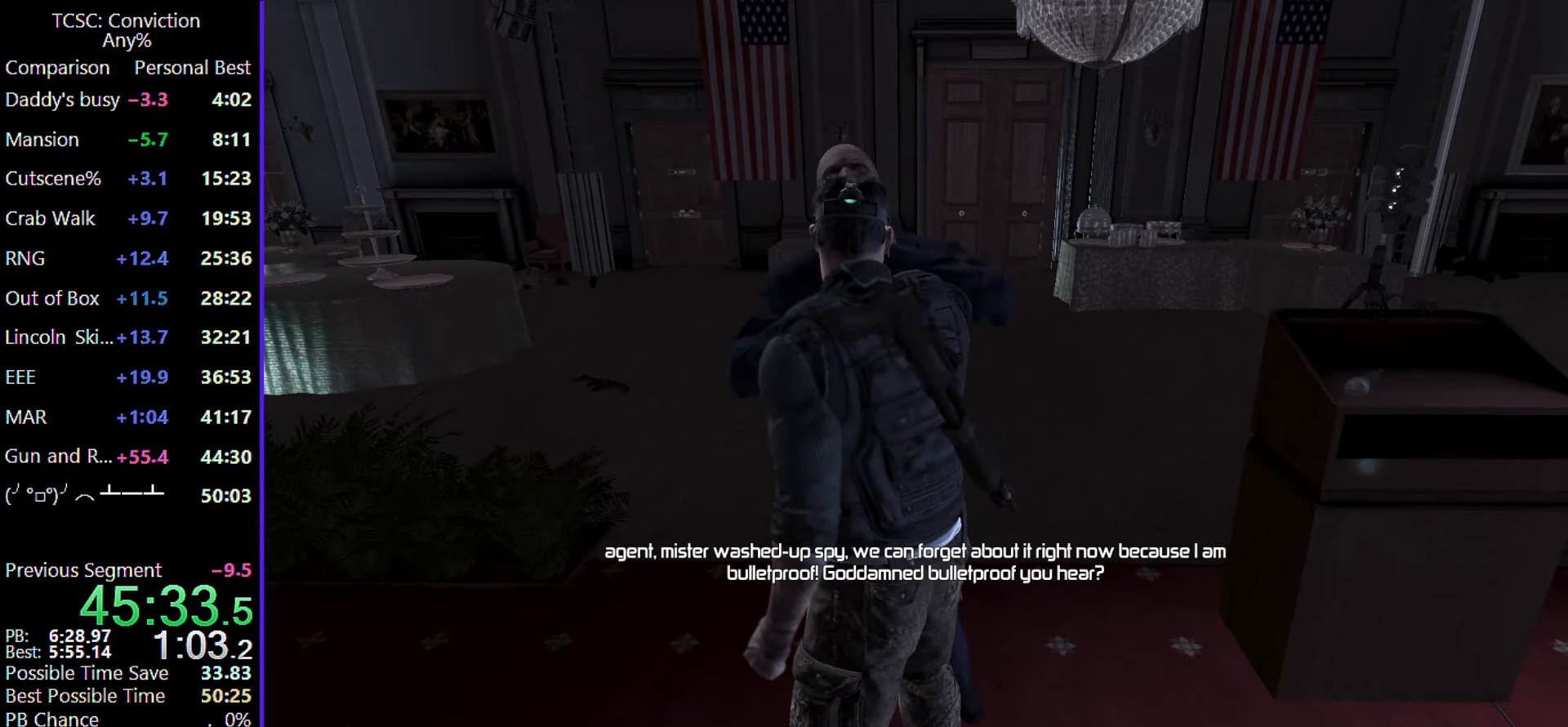
{"keys": [], "mouse": [], "events": [[50, "c", "up"], [133, "c", "down"], [233, "c", "up"], [333, "c", "down"], [417, "c", "up"]]}
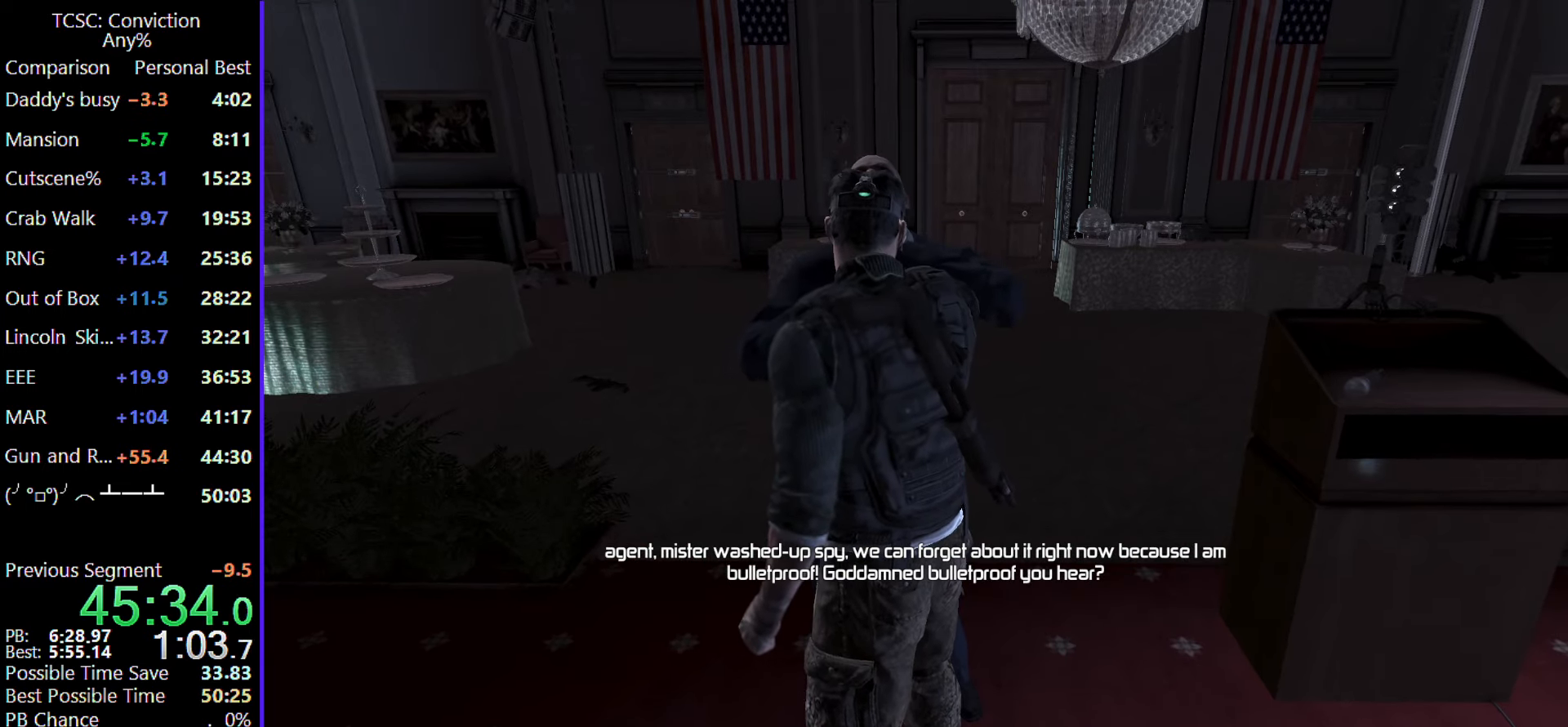
{"keys": ["c"], "mouse": [], "events": [[17, "c", "down"], [117, "c", "up"], [217, "c", "down"], [300, "c", "up"], [383, "c", "down"]]}
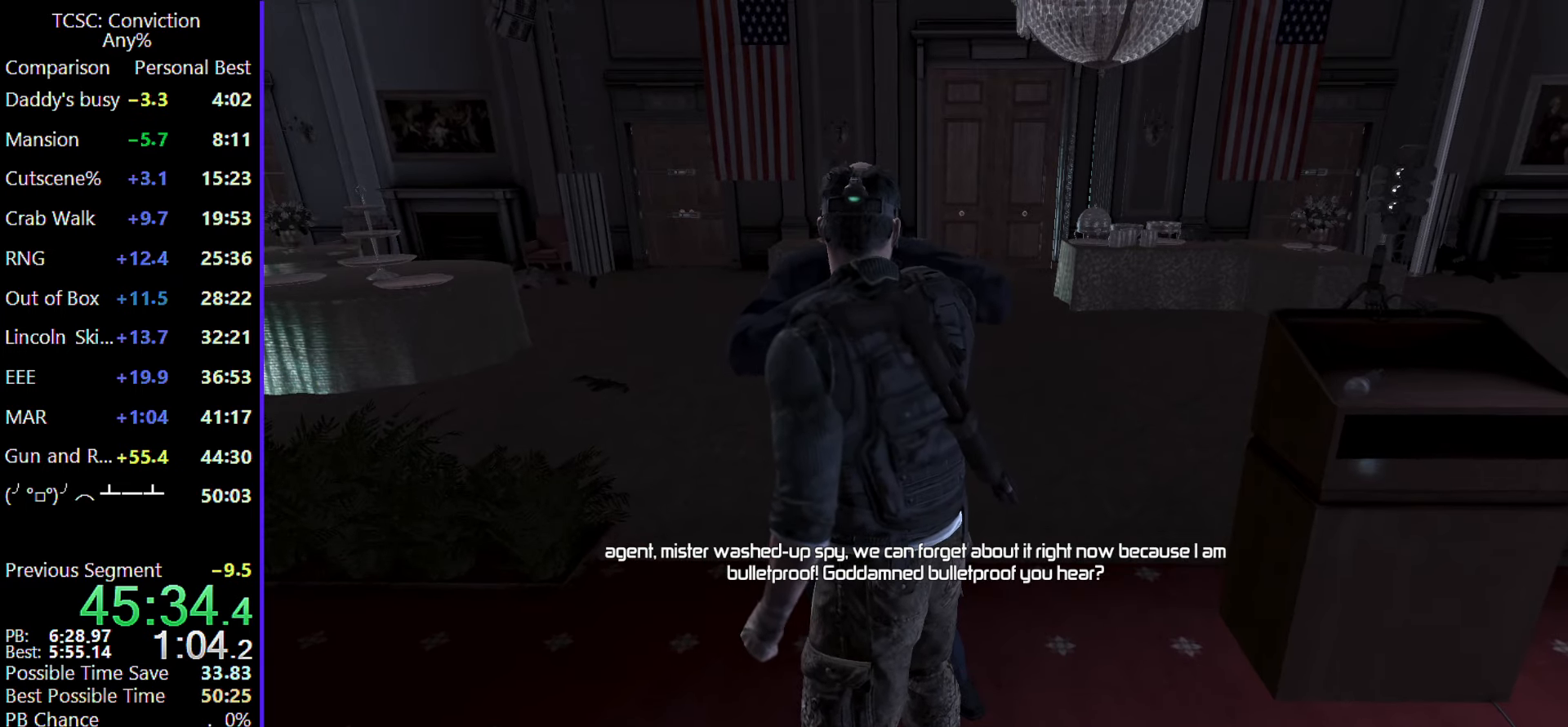
{"keys": ["c"], "mouse": [], "events": [[33, "c", "up"], [133, "c", "down"], [217, "c", "up"], [317, "c", "down"], [417, "c", "up"], [500, "c", "down"]]}
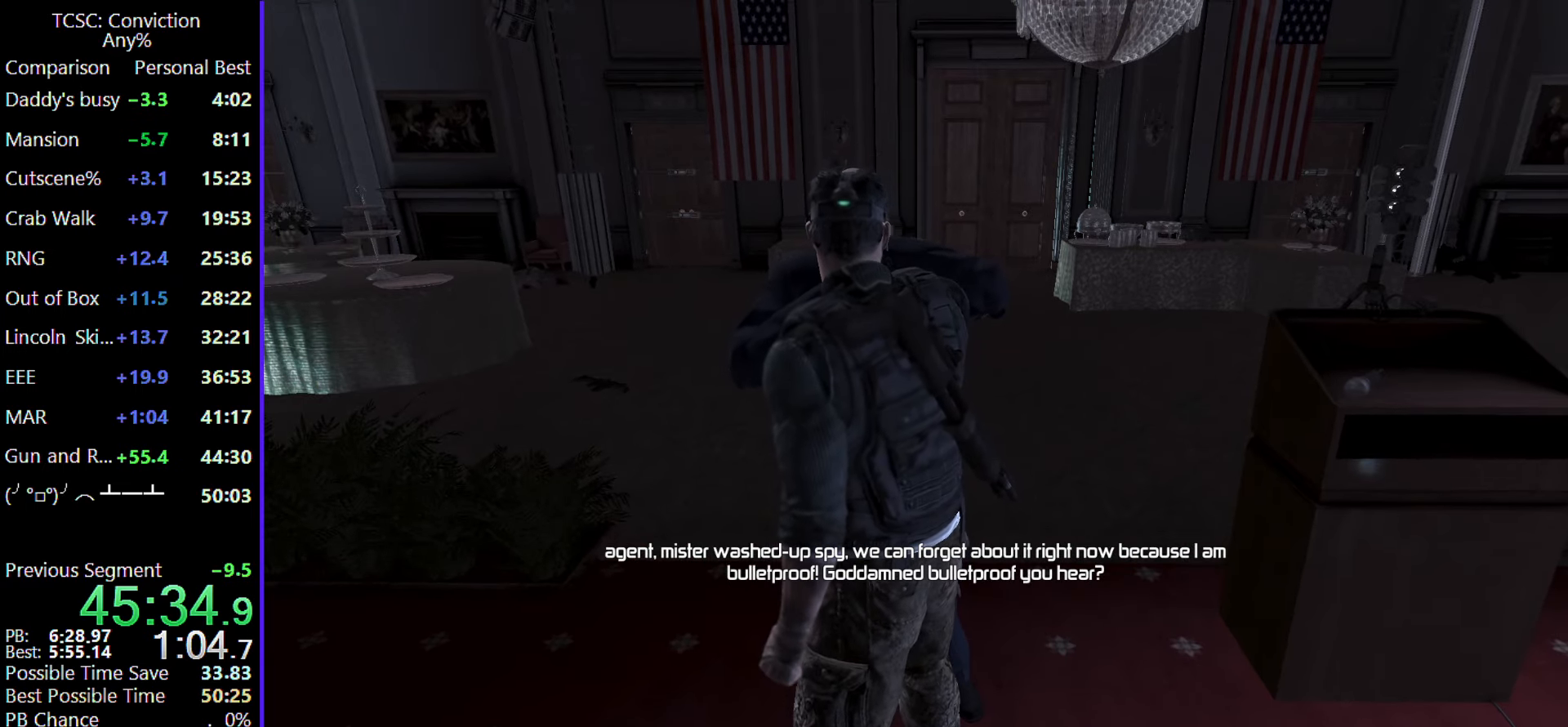
{"keys": [], "mouse": [], "events": [[100, "c", "up"], [233, "c", "down"], [283, "c", "up"], [383, "c", "down"], [467, "c", "up"]]}
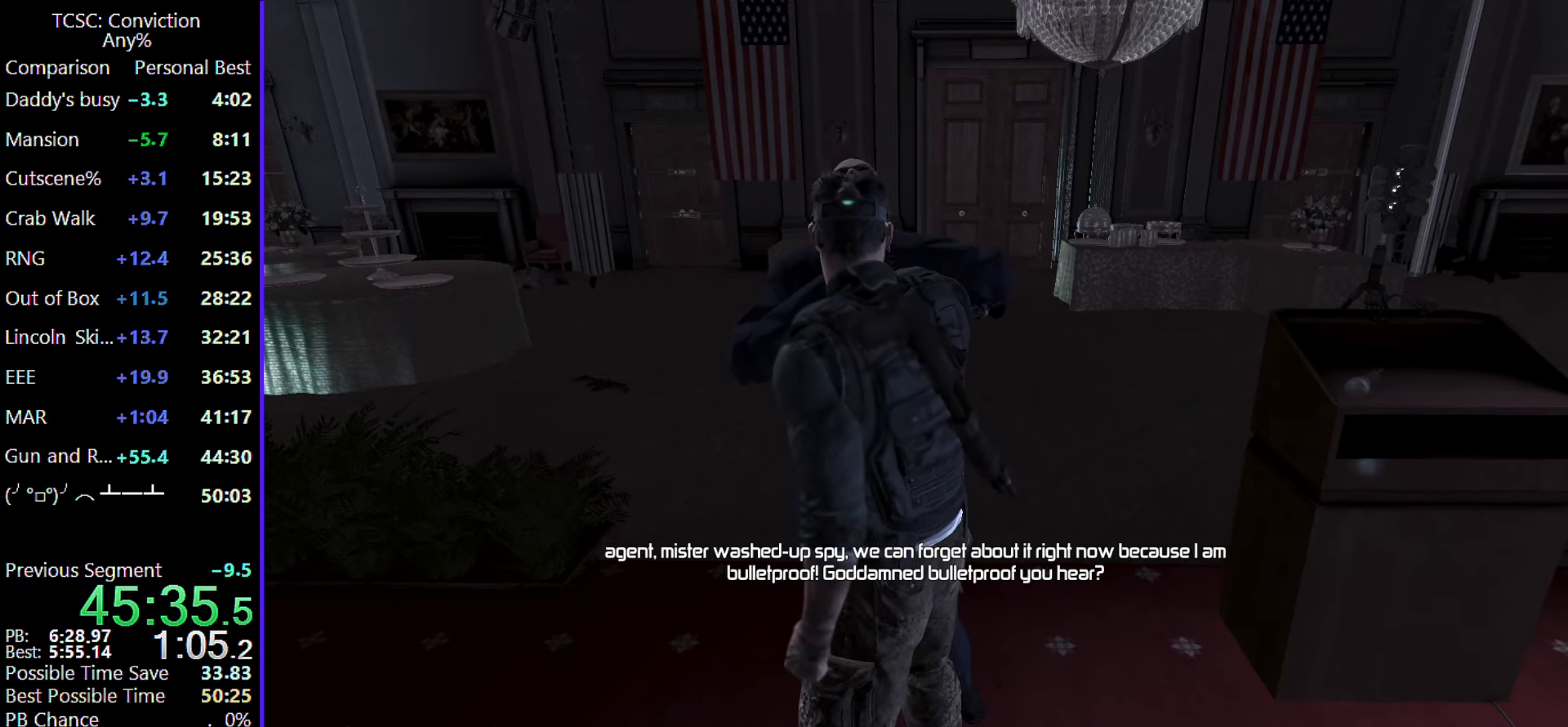
{"keys": ["c"], "mouse": [], "events": [[67, "c", "down"], [200, "c", "up"], [250, "c", "down"], [400, "c", "up"], [483, "c", "down"]]}
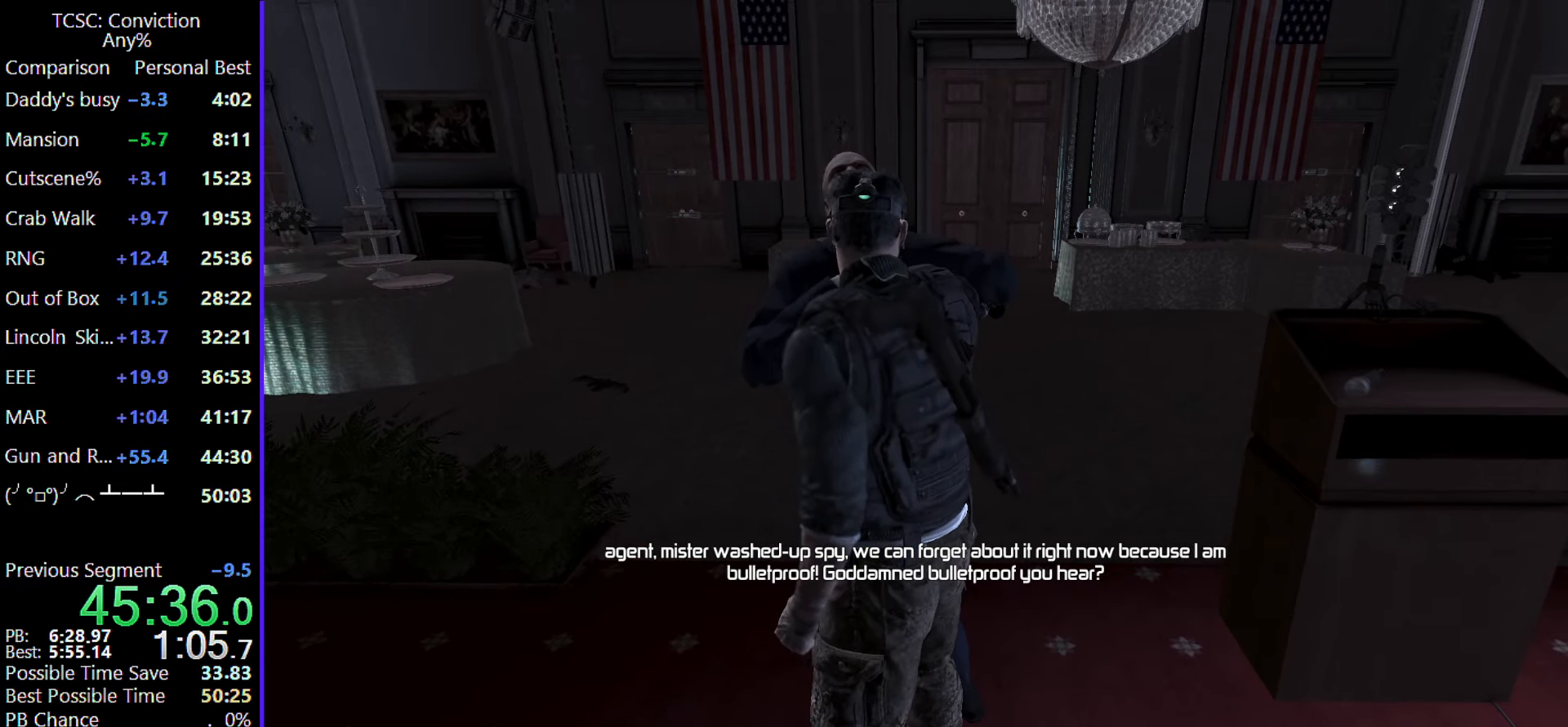
{"keys": [], "mouse": [], "events": [[83, "c", "up"], [133, "c", "down"], [267, "c", "up"], [367, "c", "down"], [450, "c", "up"]]}
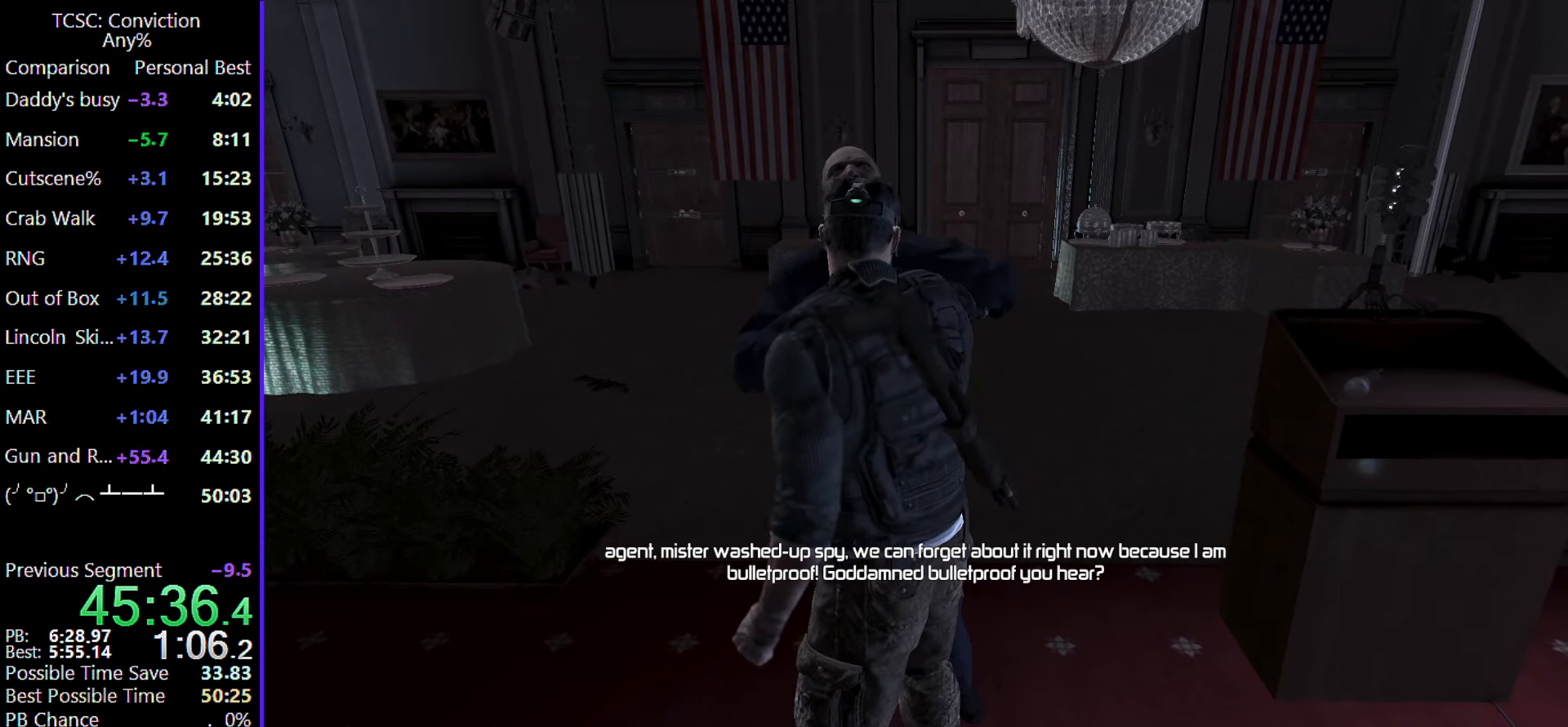
{"keys": ["c"], "mouse": [], "events": [[50, "c", "down"], [200, "c", "up"], [233, "c", "down"], [333, "c", "up"], [433, "c", "down"]]}
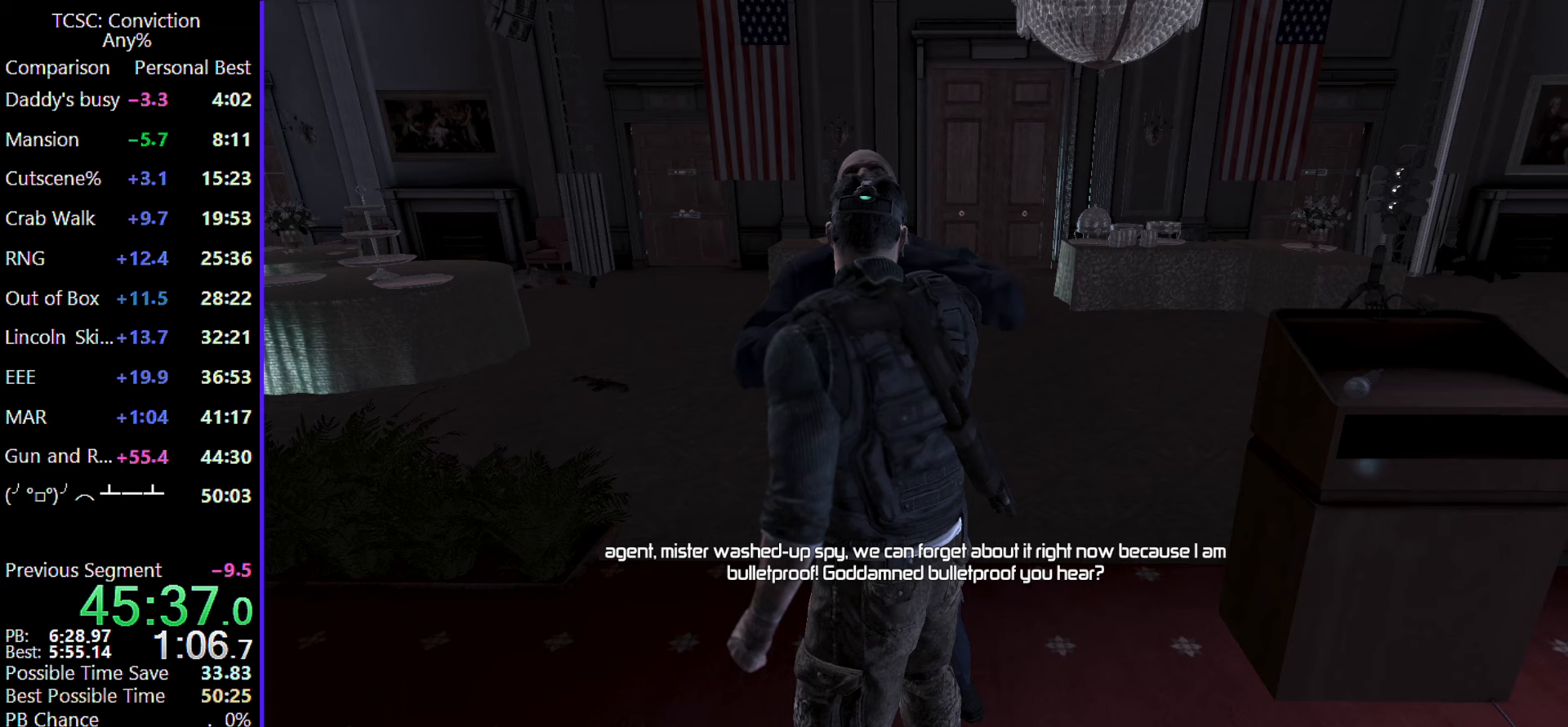
{"keys": [], "mouse": [], "events": [[67, "c", "up"], [150, "c", "down"], [250, "c", "up"], [350, "c", "down"], [450, "c", "up"]]}
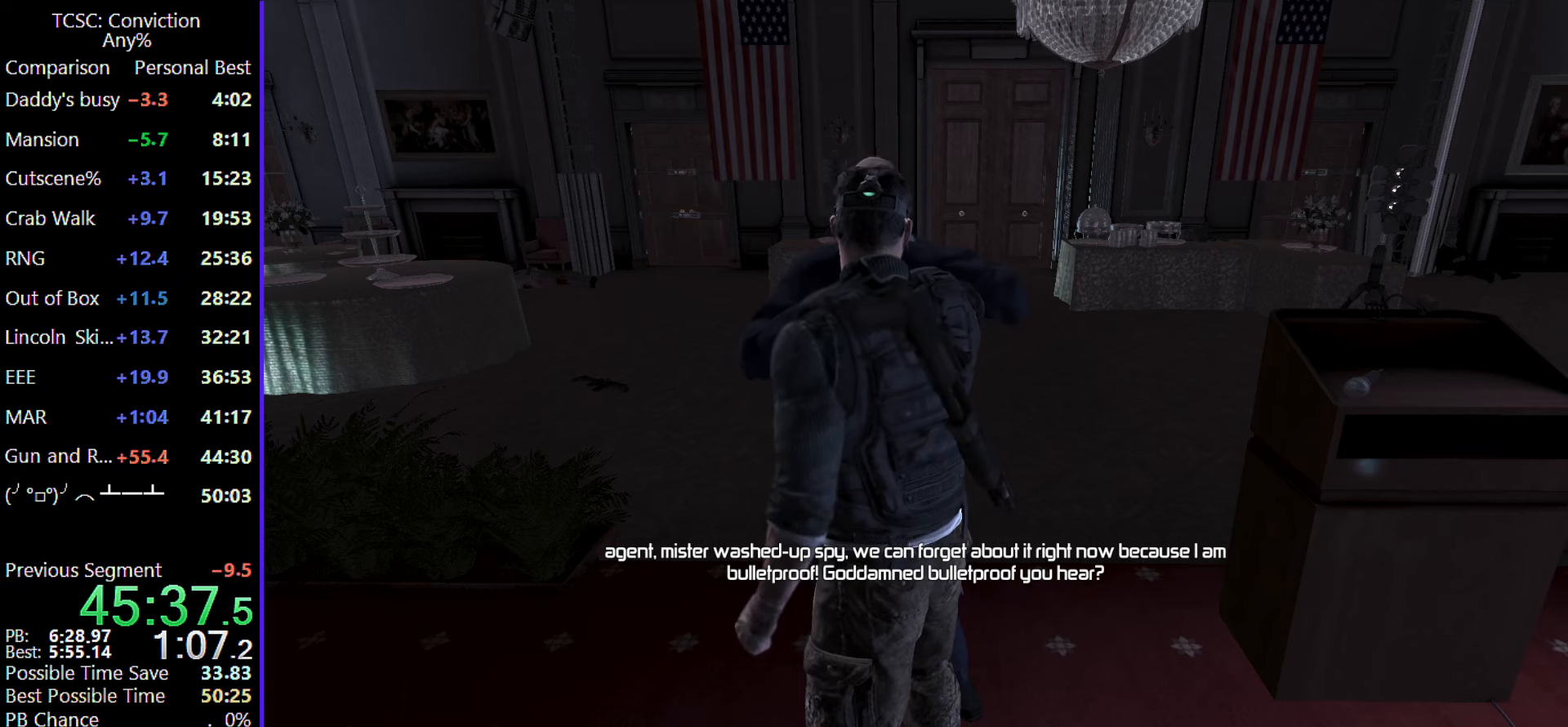
{"keys": ["c"], "mouse": [], "events": [[33, "c", "down"], [133, "c", "up"], [267, "c", "down"], [367, "c", "up"], [450, "c", "down"]]}
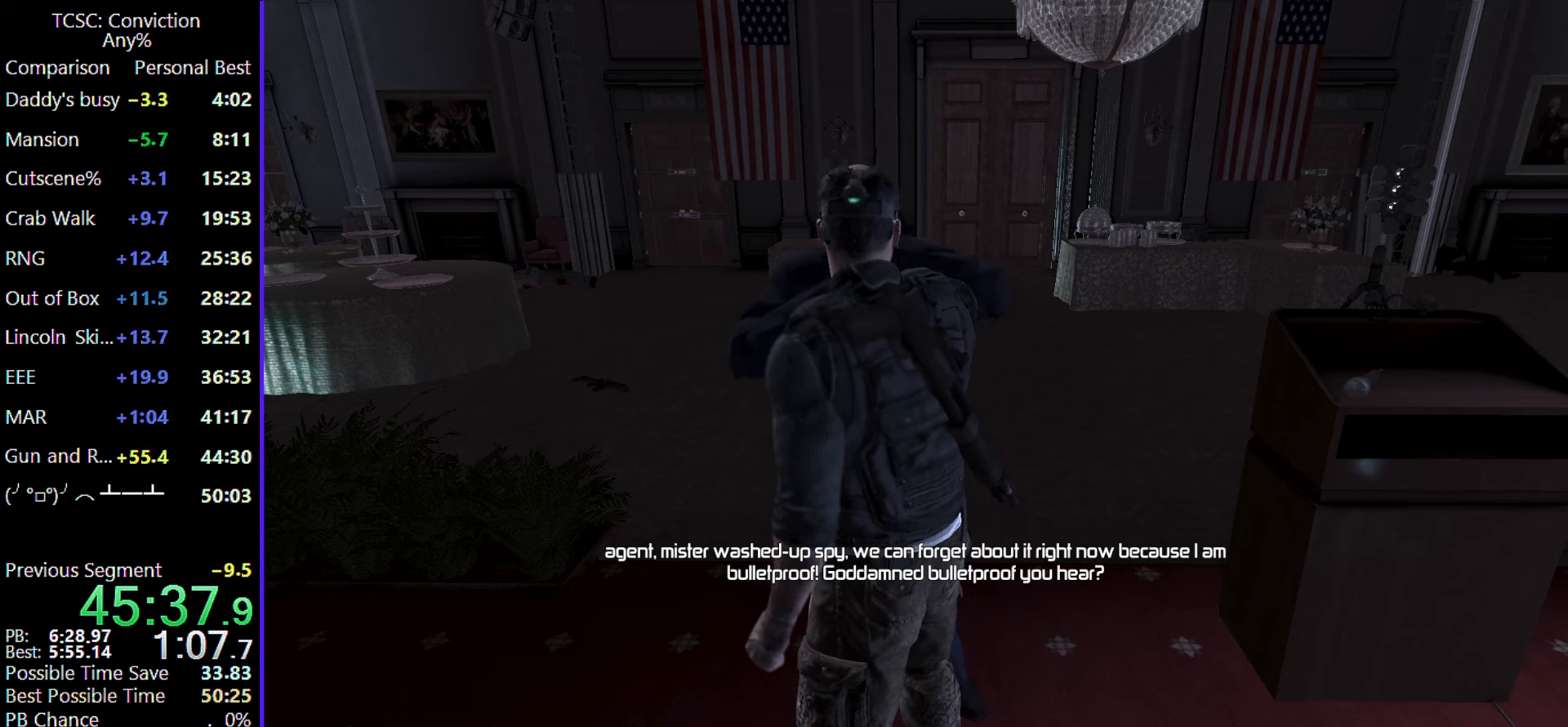
{"keys": [], "mouse": [], "events": [[50, "c", "up"], [150, "c", "down"], [283, "c", "up"], [333, "c", "down"], [467, "c", "up"]]}
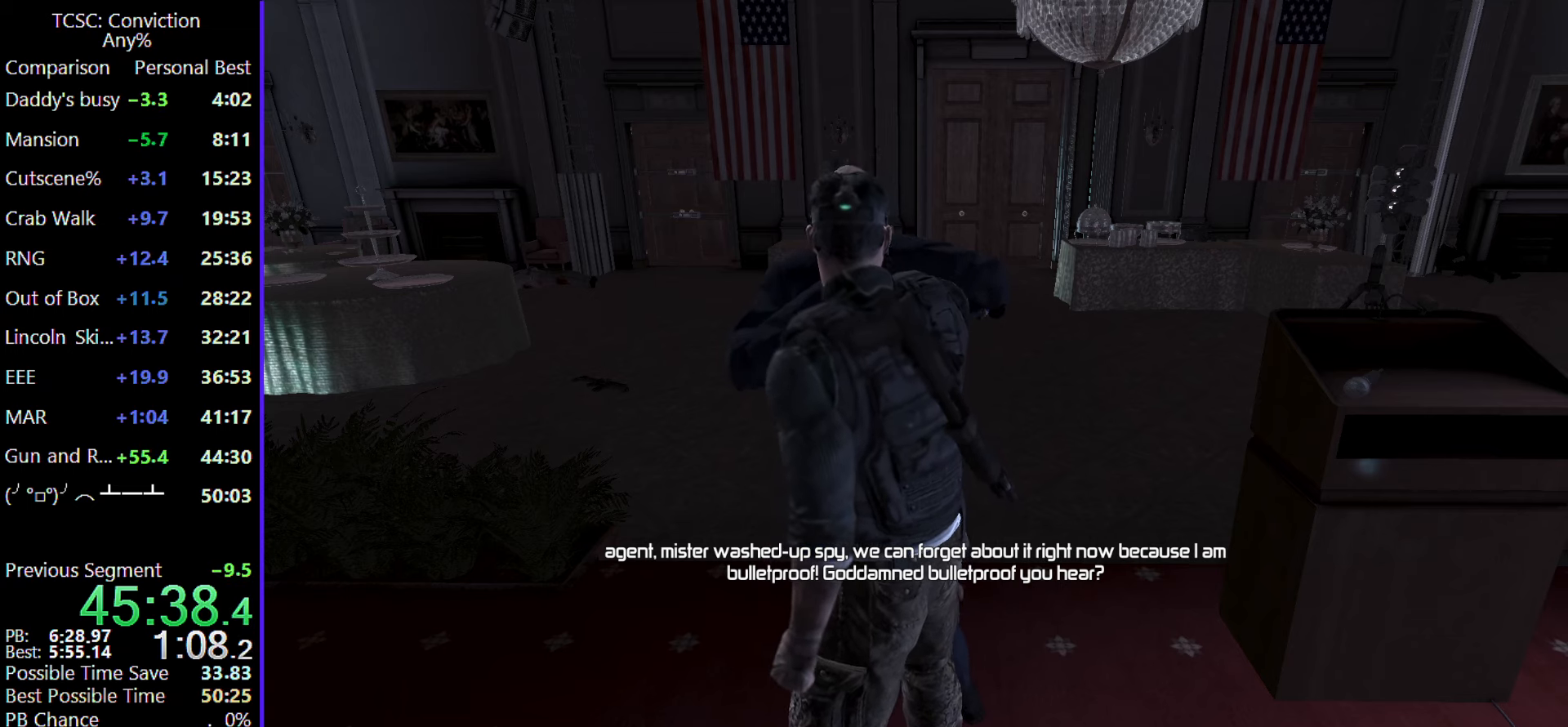
{"keys": ["c"], "mouse": [], "events": [[67, "c", "down"], [167, "c", "up"], [250, "c", "down"], [350, "c", "up"], [500, "c", "down"]]}
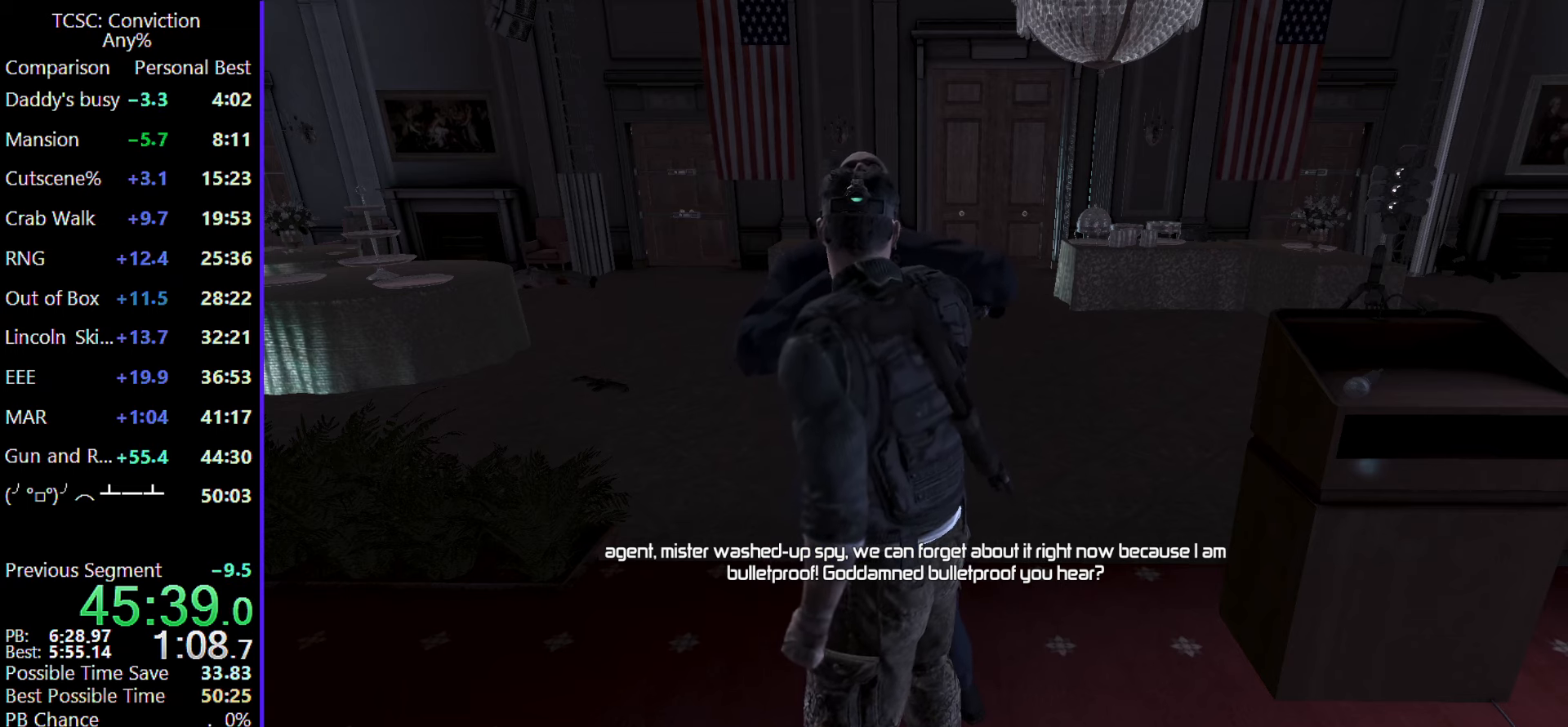
{"keys": [], "mouse": [], "events": [[83, "c", "up"], [167, "c", "down"], [267, "c", "up"], [367, "c", "down"], [450, "c", "up"]]}
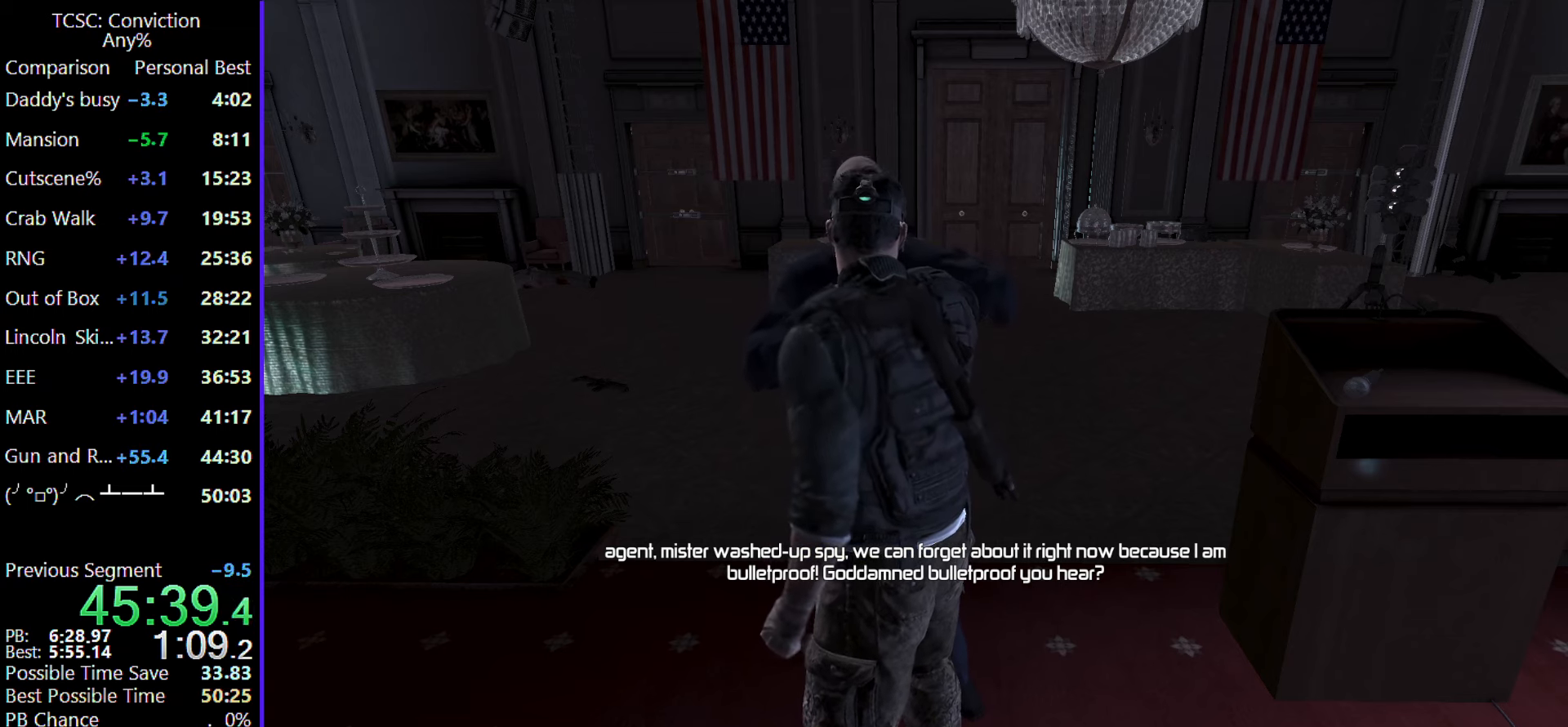
{"keys": ["c"], "mouse": [], "events": [[50, "c", "down"], [133, "c", "up"], [233, "c", "down"], [333, "c", "up"], [467, "c", "down"]]}